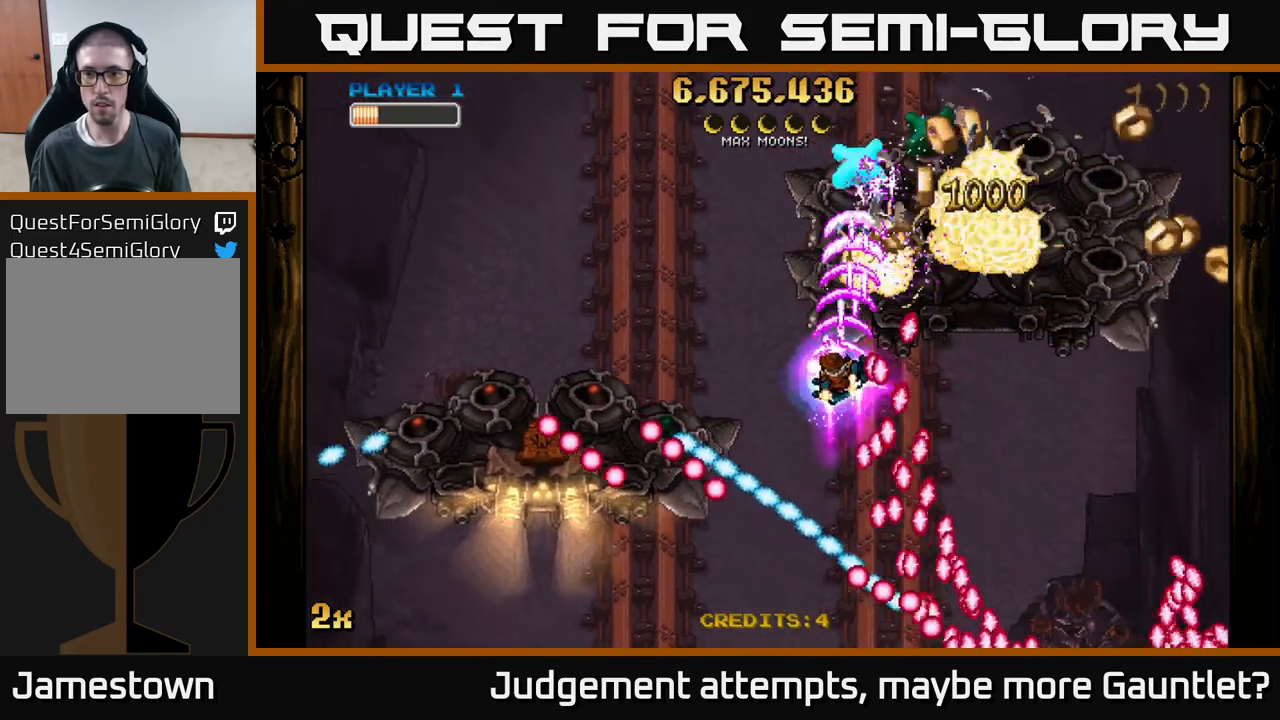
Gameplay with a controller (Xbox layout); each line is a JSON object with the inputs held at the frame after it. "events" lists button and stick changes between this image and that frame as [ms after this image, input, new state], when the widget could be followed in between. Not read: right_stick.
{"buttons": ["A"], "left_stick": "up-left", "events": [[200, "left_stick", "up-right"], [267, "left_stick", "down-right"], [450, "left_stick", "up-left"]]}
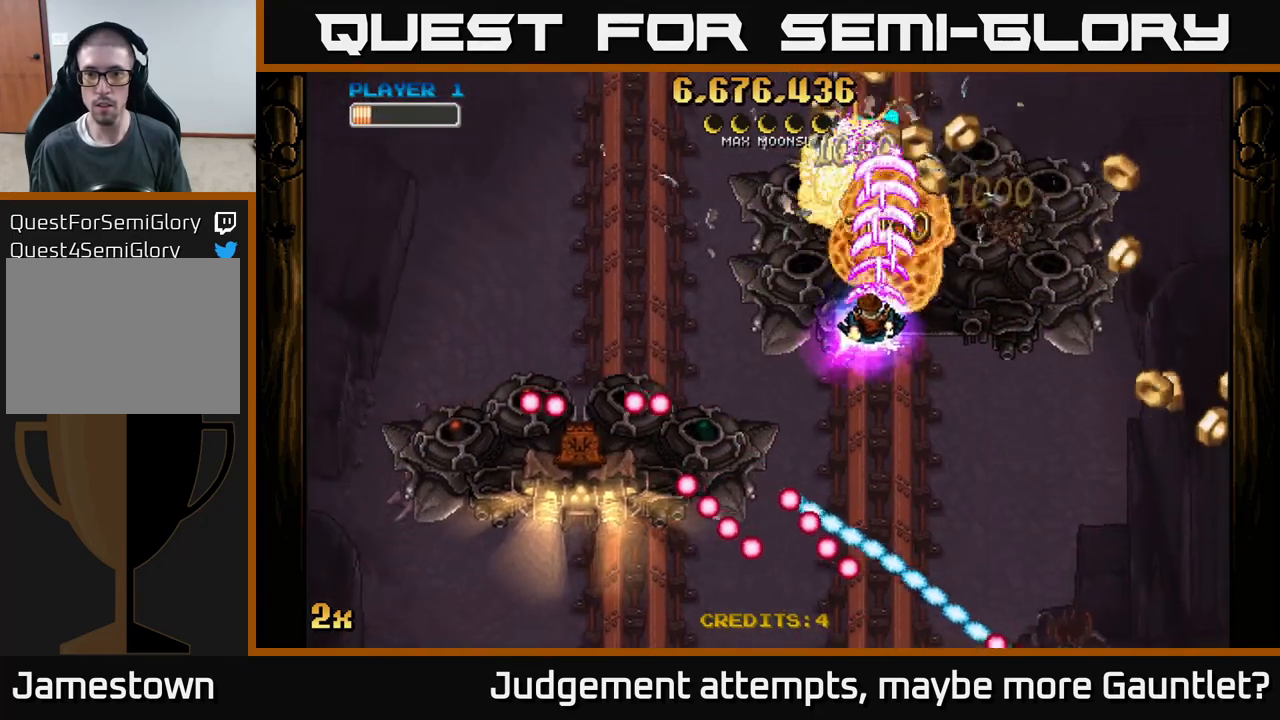
{"buttons": ["A"], "left_stick": "right", "events": [[150, "left_stick", "down-right"], [317, "left_stick", "right"]]}
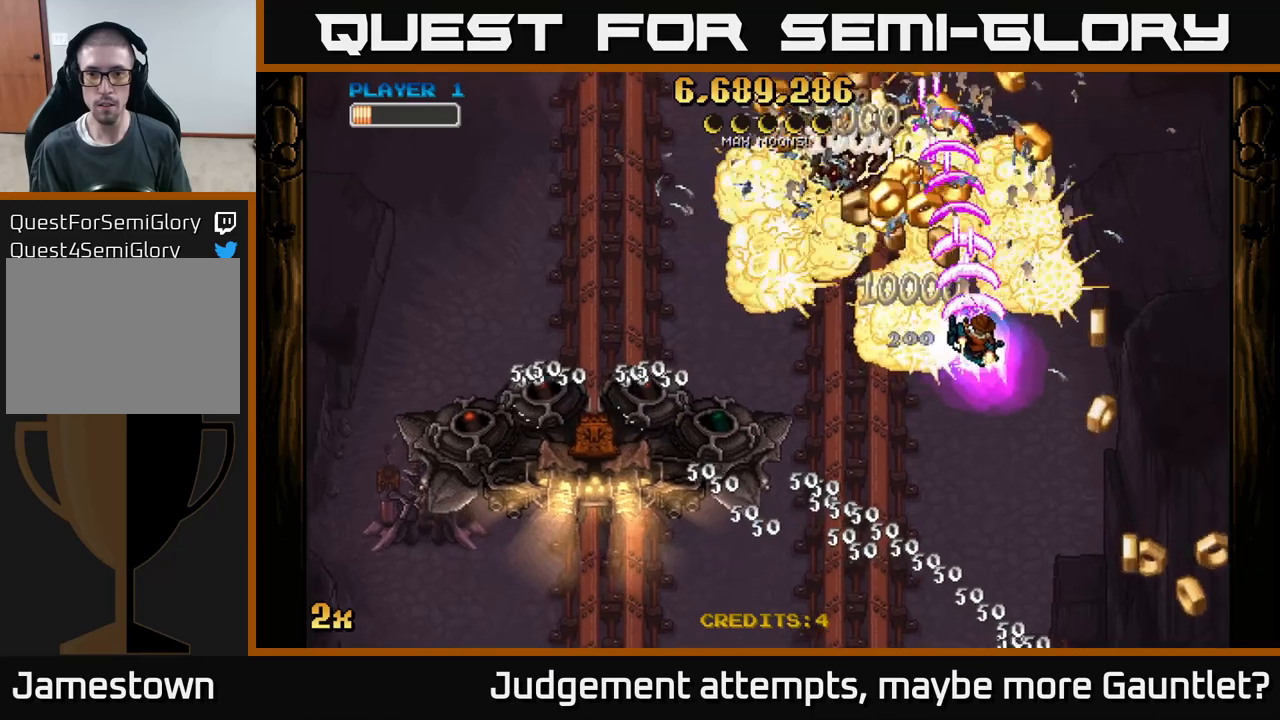
{"buttons": ["A"], "left_stick": "down-left", "events": [[83, "left_stick", "left"], [100, "X", "down"], [217, "X", "up"], [500, "left_stick", "down-left"]]}
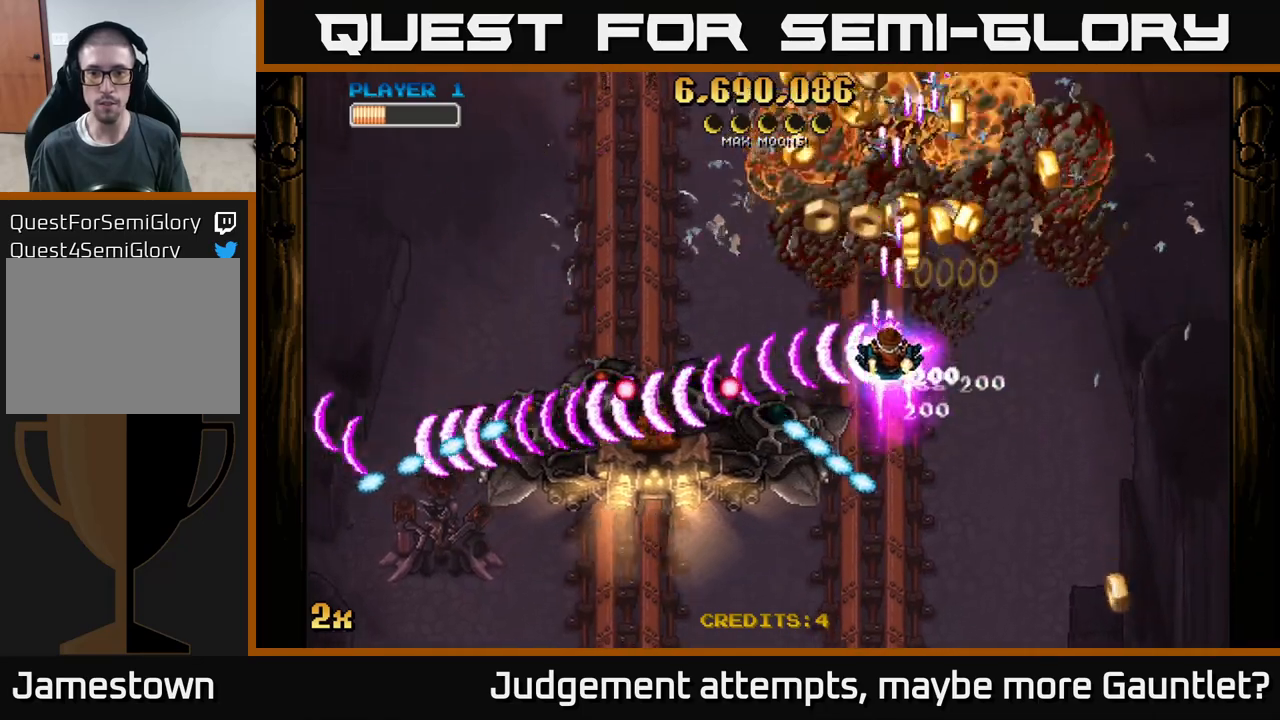
{"buttons": ["A"], "left_stick": "down-right", "events": [[17, "left_stick", "down"], [100, "left_stick", "up-right"], [200, "left_stick", "right"], [300, "left_stick", "down-right"]]}
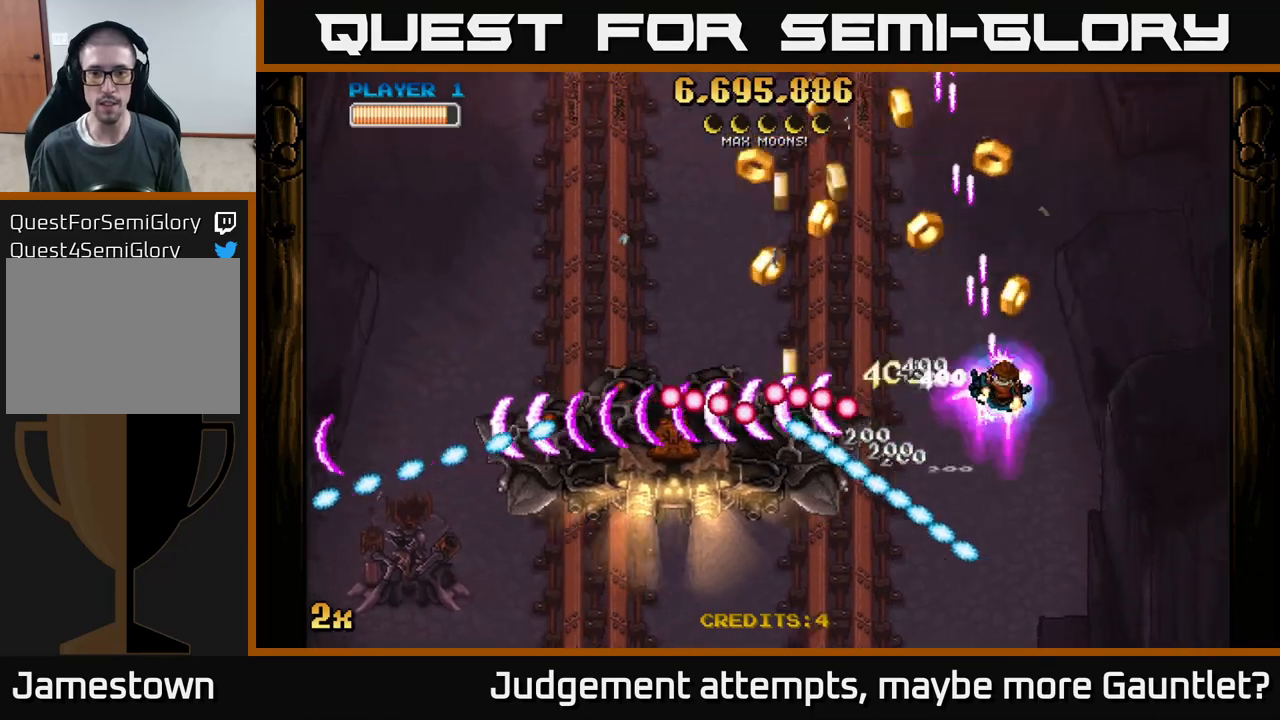
{"buttons": [], "left_stick": "up-left", "events": [[117, "left_stick", "down-left"], [250, "left_stick", "up-left"], [283, "A", "up"]]}
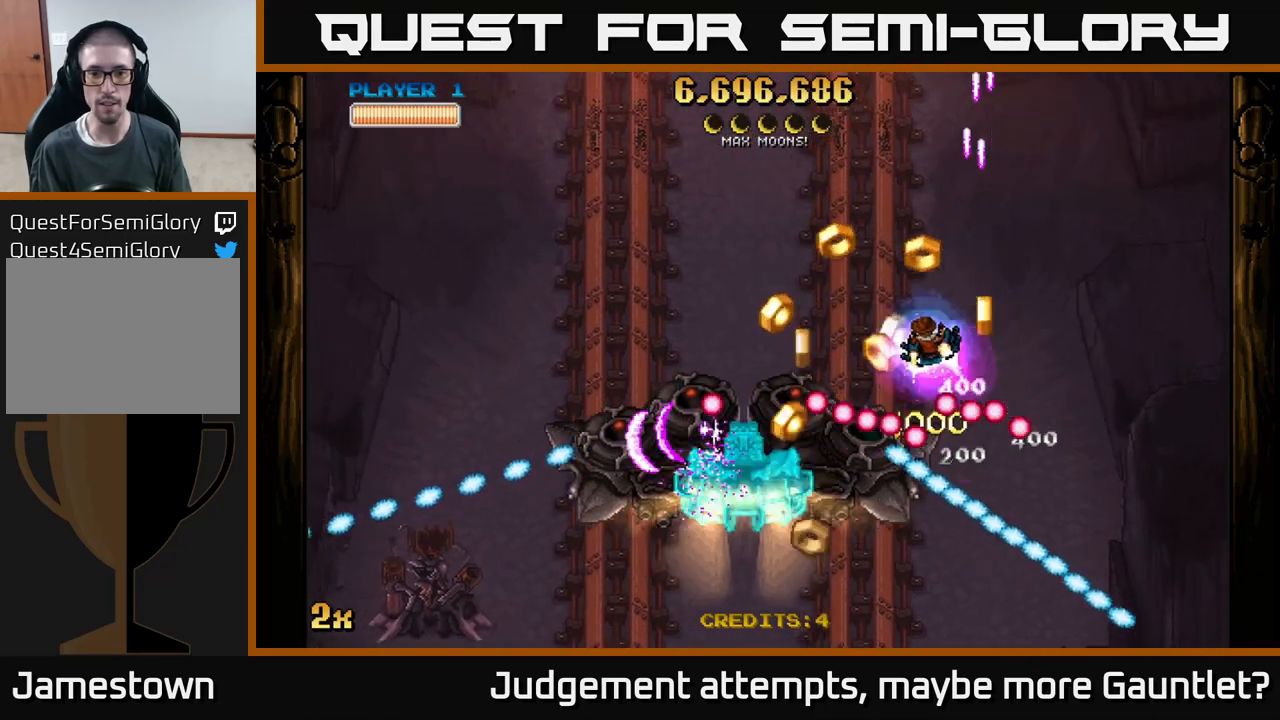
{"buttons": ["A"], "left_stick": "up-right", "events": [[117, "A", "down"], [150, "left_stick", "down-left"], [183, "X", "down"], [267, "X", "up"], [300, "left_stick", "up"], [317, "A", "up"], [400, "A", "down"], [417, "left_stick", "up-right"]]}
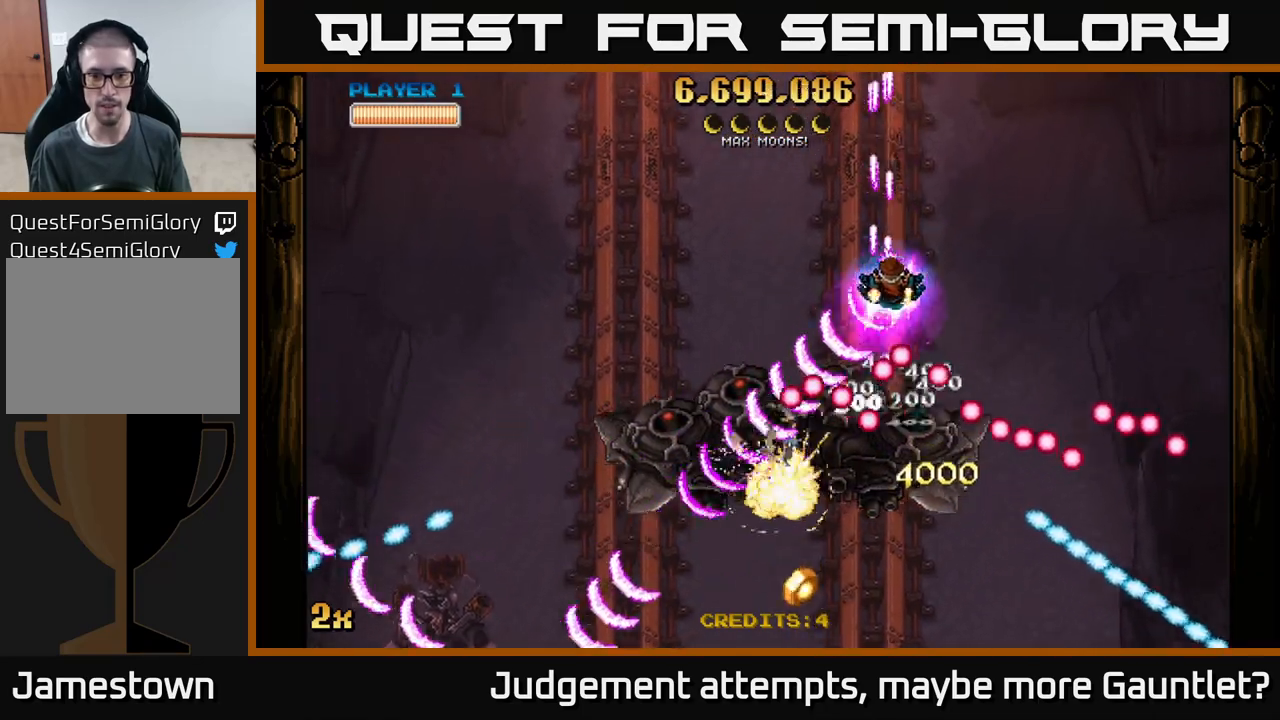
{"buttons": ["A"], "left_stick": "right", "events": [[317, "left_stick", "right"]]}
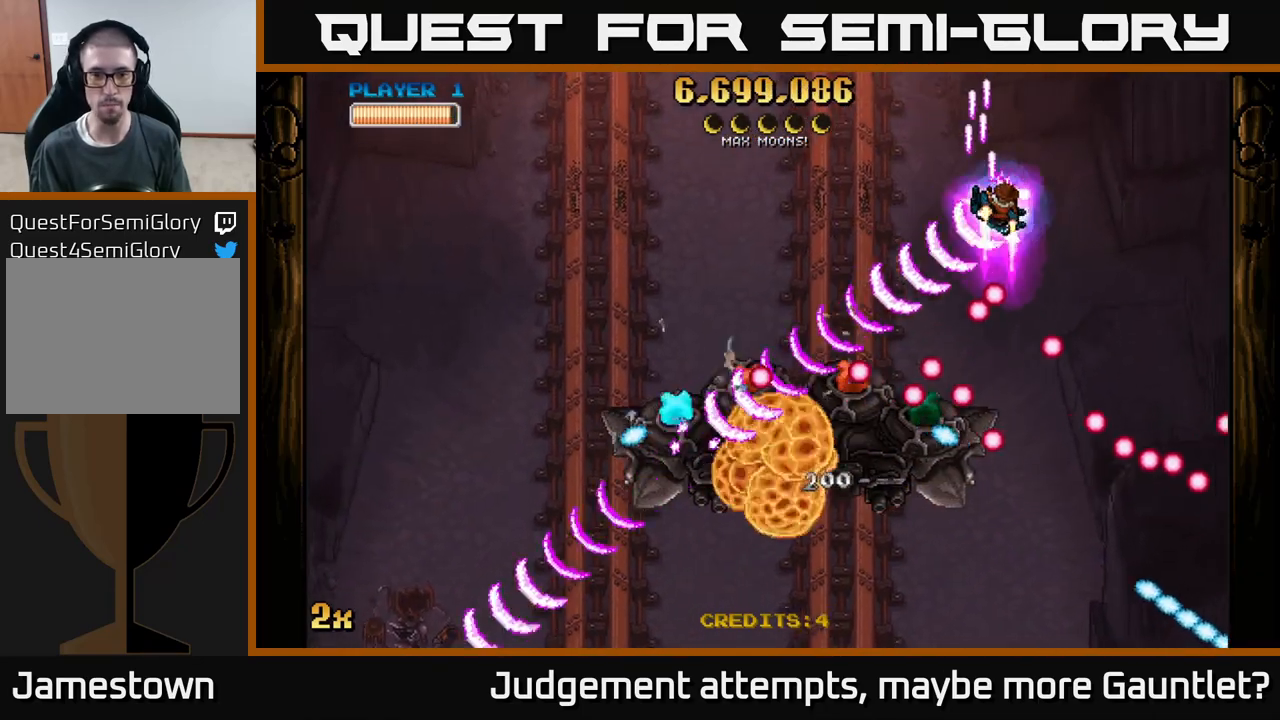
{"buttons": ["A"], "left_stick": "left", "events": [[100, "left_stick", "up-right"], [217, "left_stick", "right"], [367, "left_stick", "up"], [433, "left_stick", "left"]]}
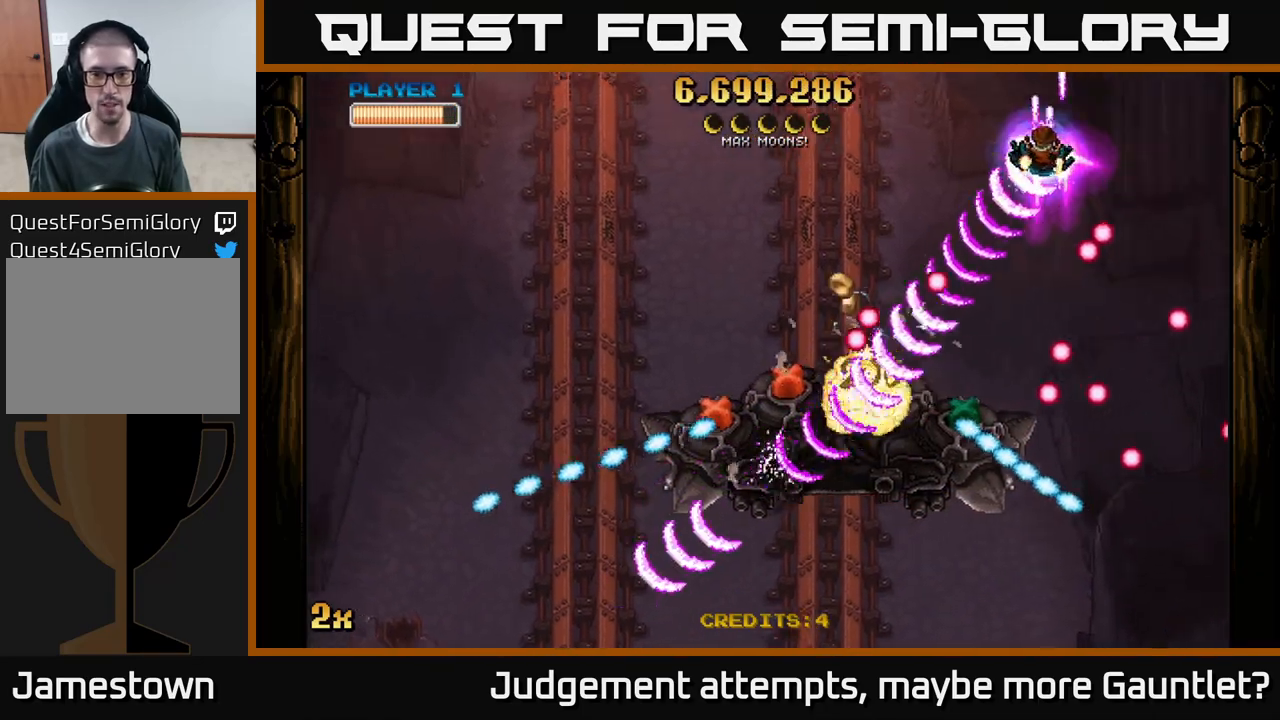
{"buttons": ["A"], "left_stick": "down-left", "events": [[483, "left_stick", "down-left"]]}
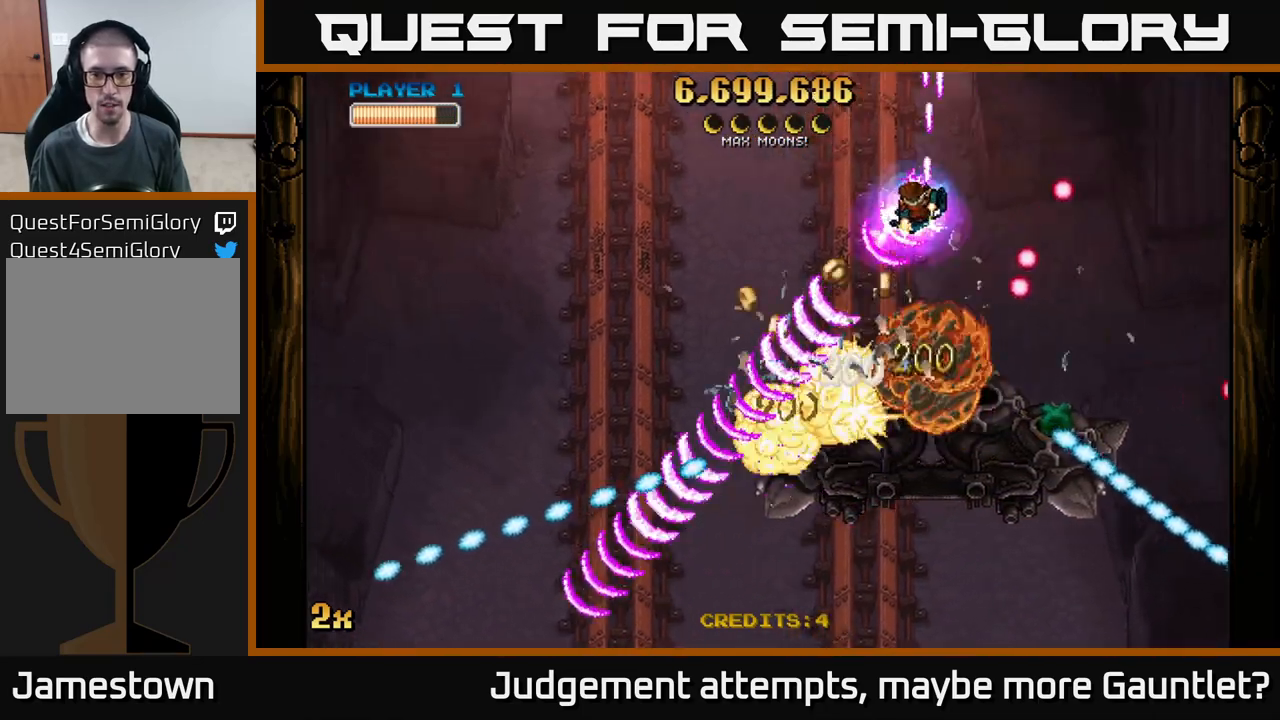
{"buttons": ["A"], "left_stick": "down-left", "events": [[133, "X", "down"], [150, "left_stick", "down-right"], [283, "X", "up"], [367, "left_stick", "down-left"]]}
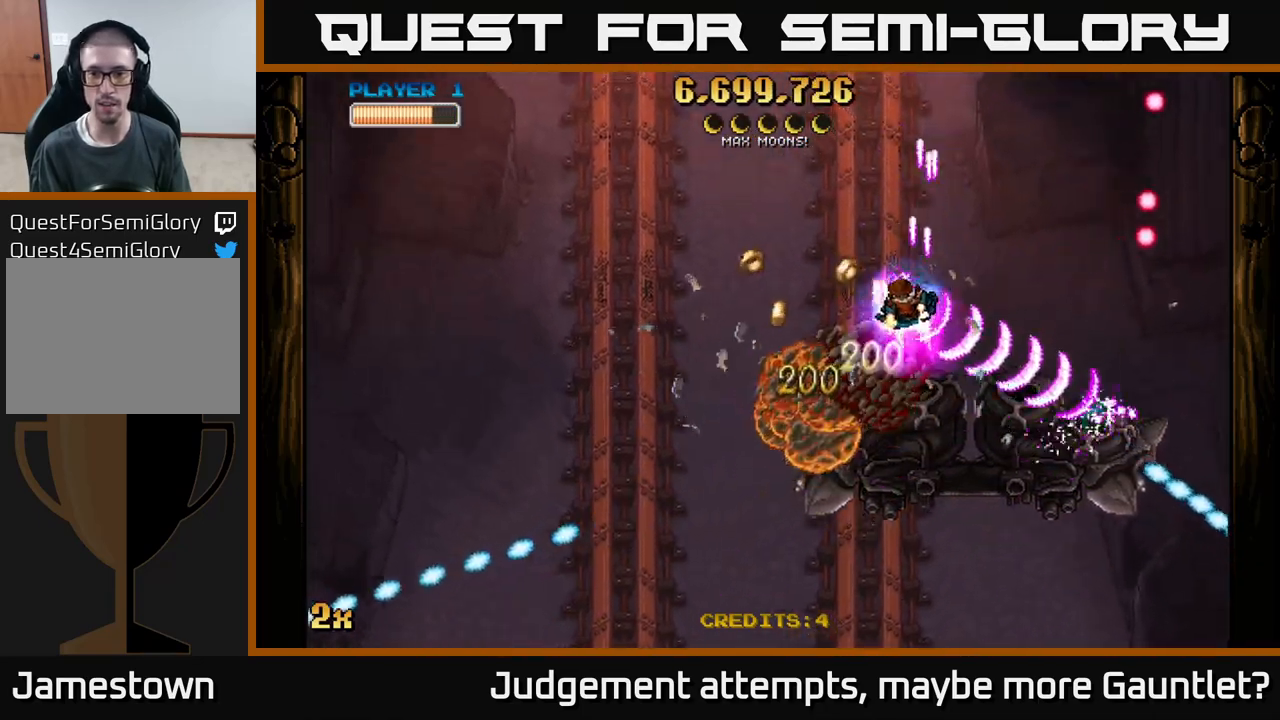
{"buttons": ["A"], "left_stick": "down-right", "events": [[117, "left_stick", "left"], [317, "left_stick", "down"], [417, "left_stick", "down-right"]]}
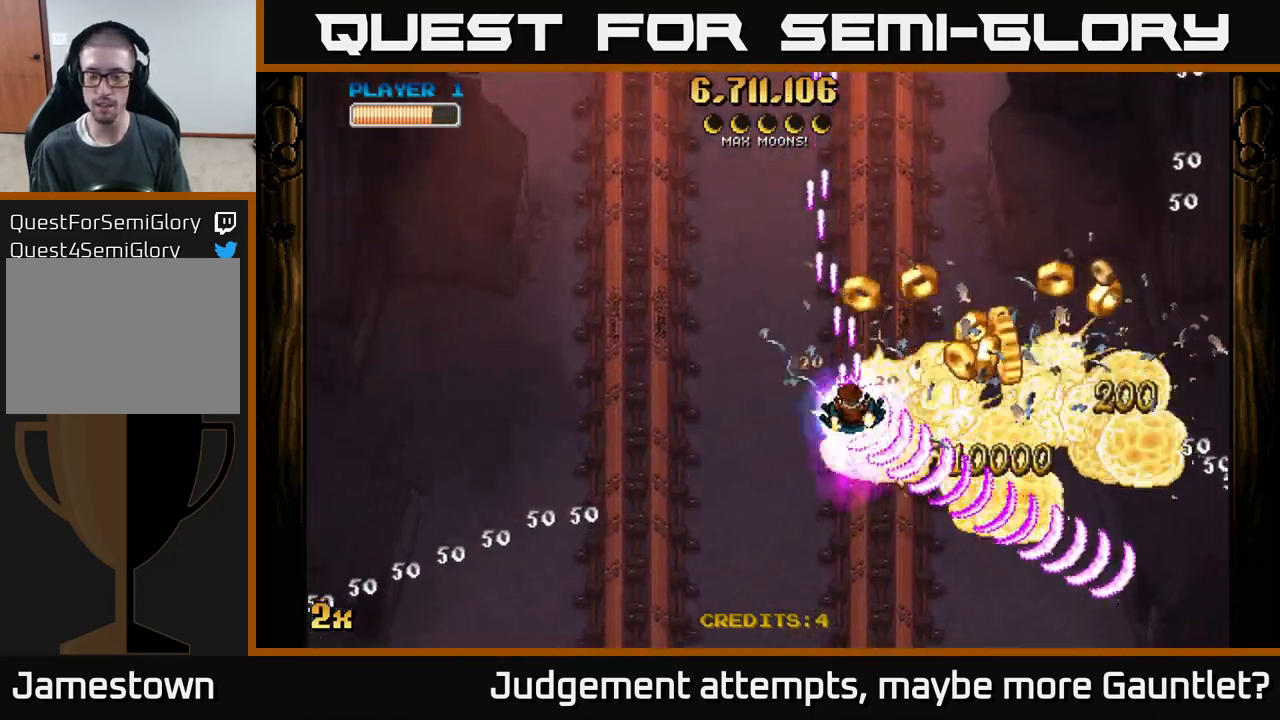
{"buttons": ["A"], "left_stick": "up-left", "events": [[117, "left_stick", "right"], [467, "left_stick", "up-left"]]}
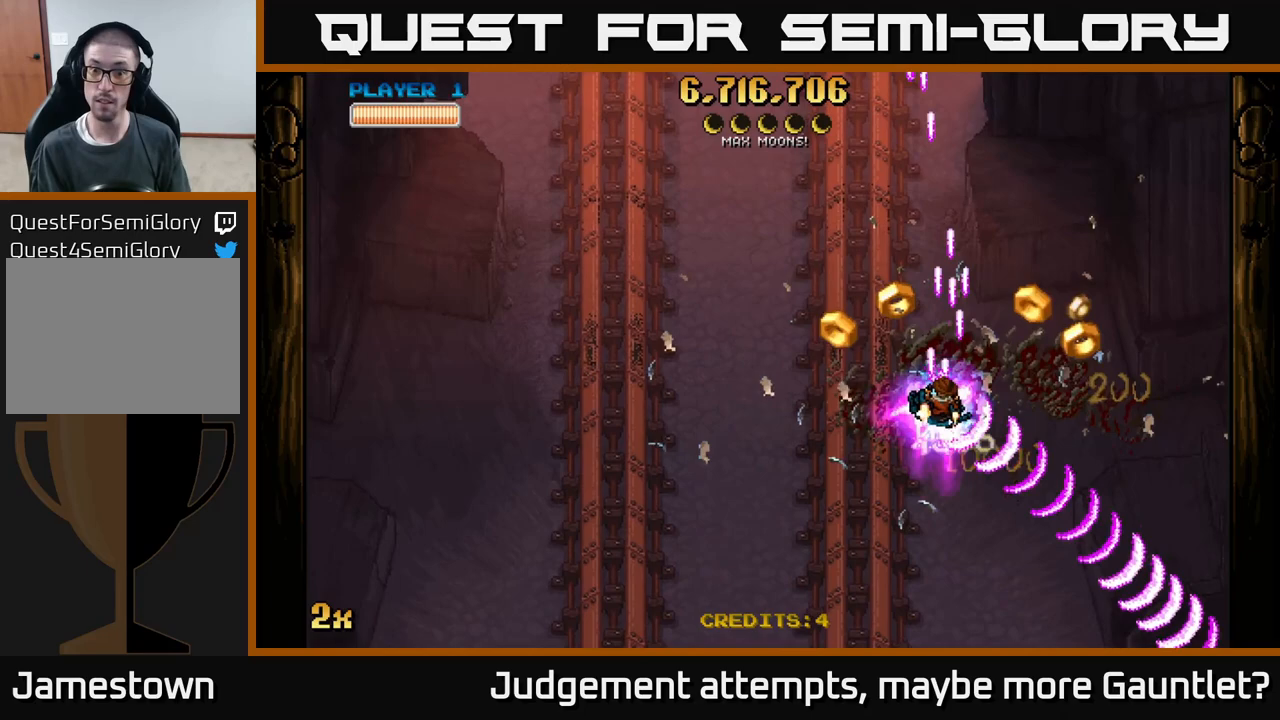
{"buttons": ["A"], "left_stick": "down-right", "events": [[217, "left_stick", "down-right"]]}
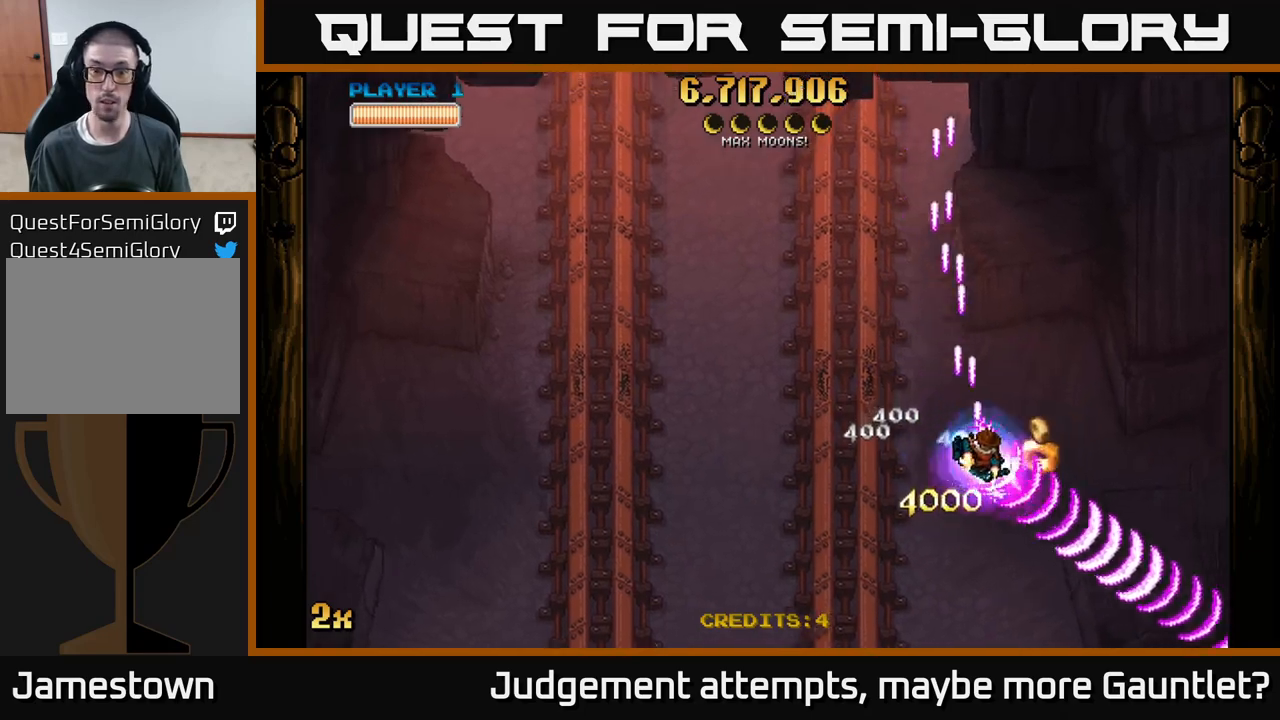
{"buttons": ["A"], "left_stick": "down-left", "events": [[183, "left_stick", "down-left"]]}
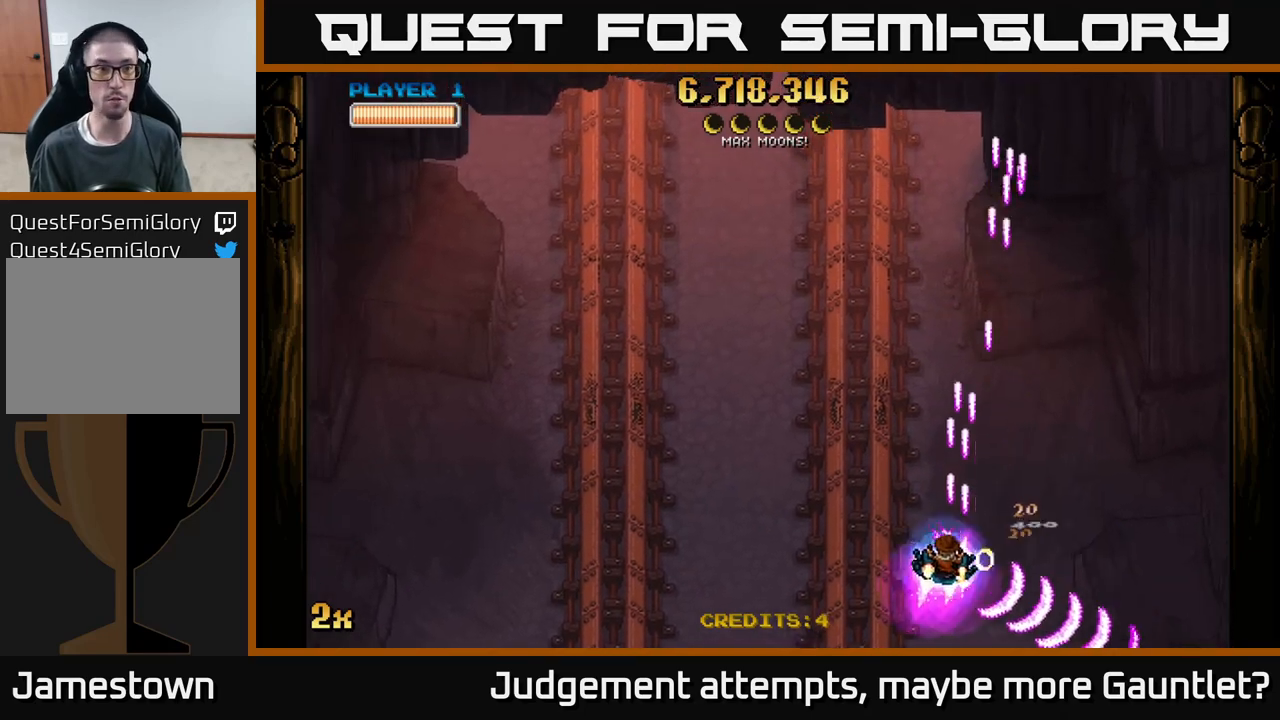
{"buttons": ["A"], "left_stick": "down-left", "events": [[100, "left_stick", "left"], [250, "left_stick", "down-left"]]}
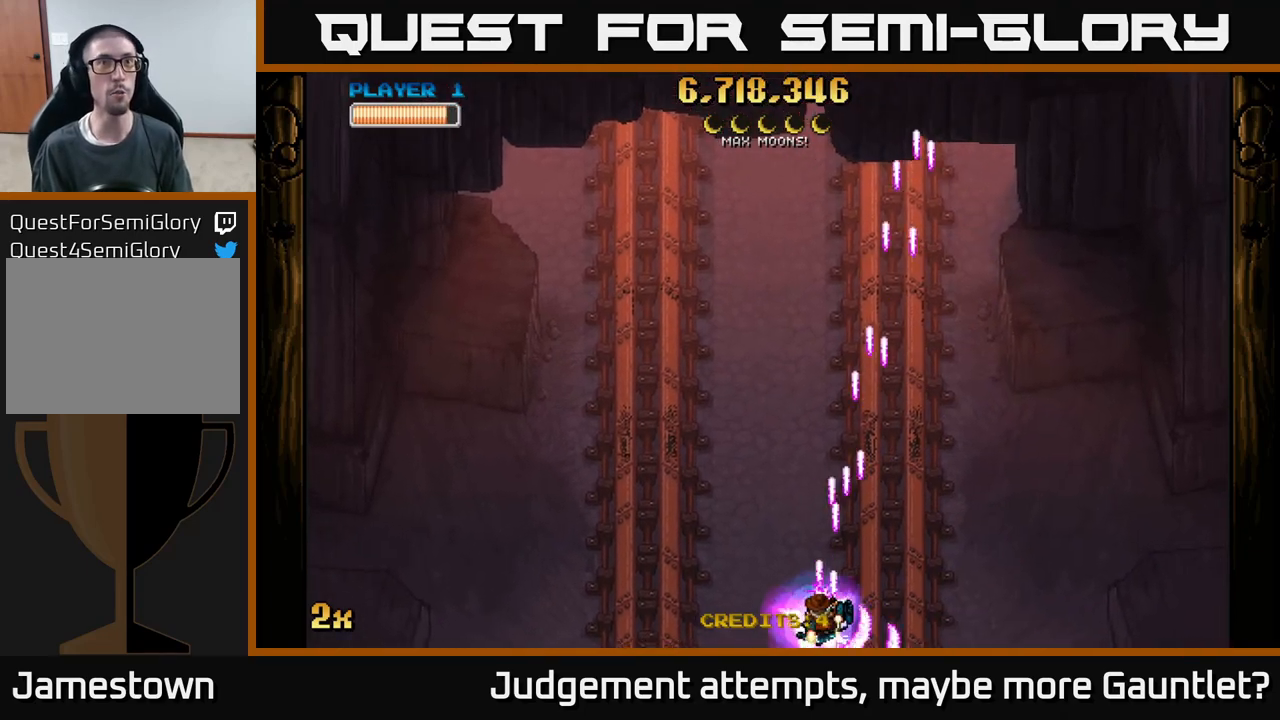
{"buttons": ["A", "X"], "left_stick": "up", "events": [[333, "X", "down"], [333, "left_stick", "up-left"], [383, "left_stick", "up"]]}
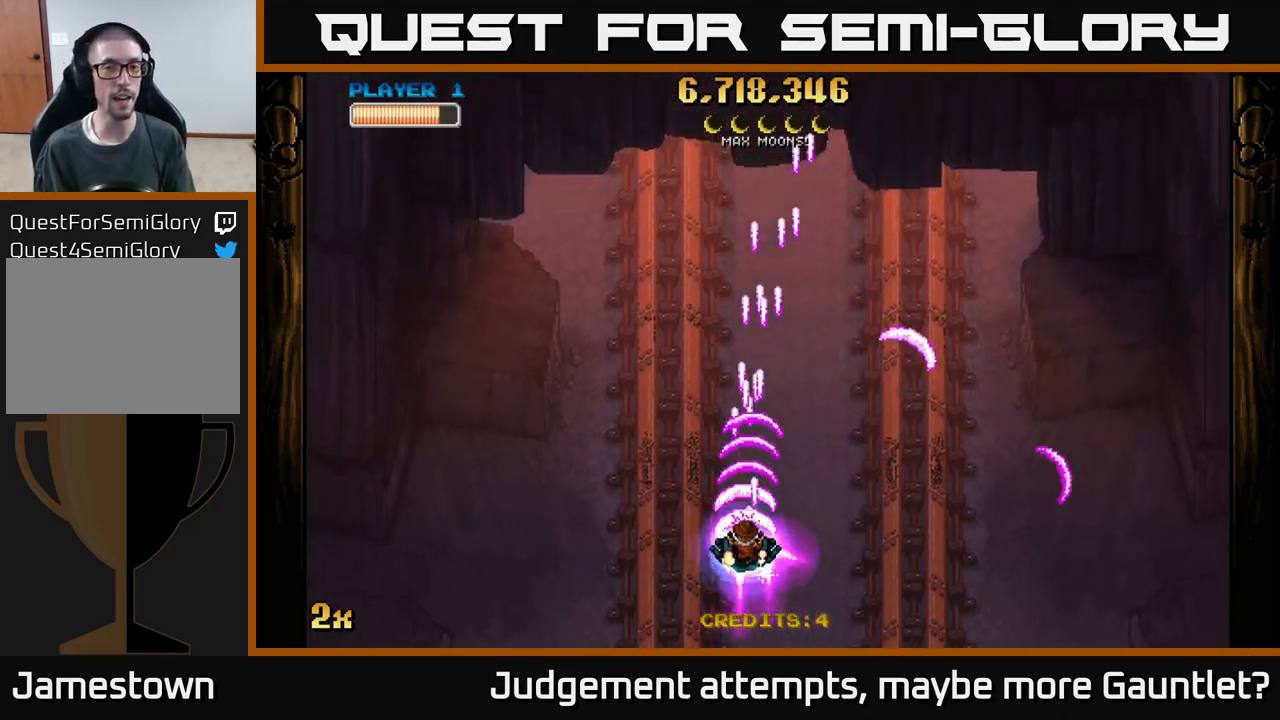
{"buttons": ["A"], "left_stick": "down", "events": [[200, "X", "up"], [267, "A", "up"], [267, "left_stick", "down-right"], [317, "A", "down"], [383, "left_stick", "down"]]}
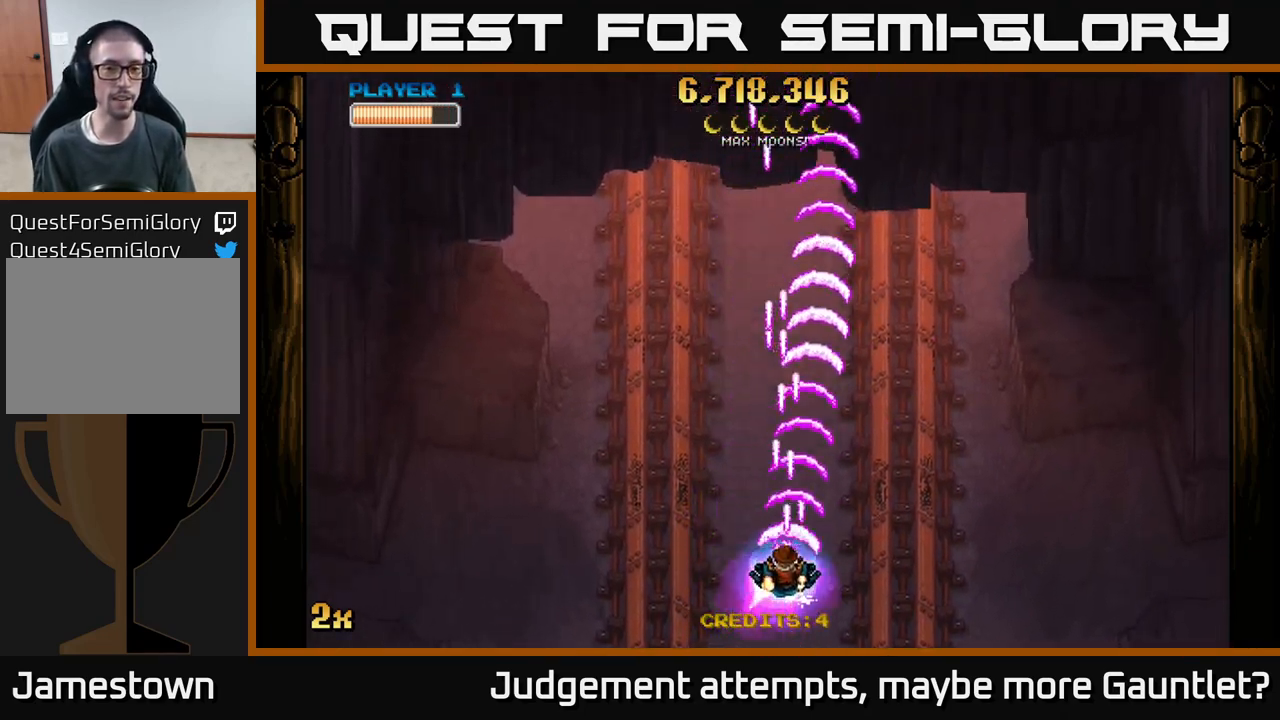
{"buttons": ["A", "X"], "left_stick": "up", "events": [[233, "left_stick", "up"], [317, "X", "down"]]}
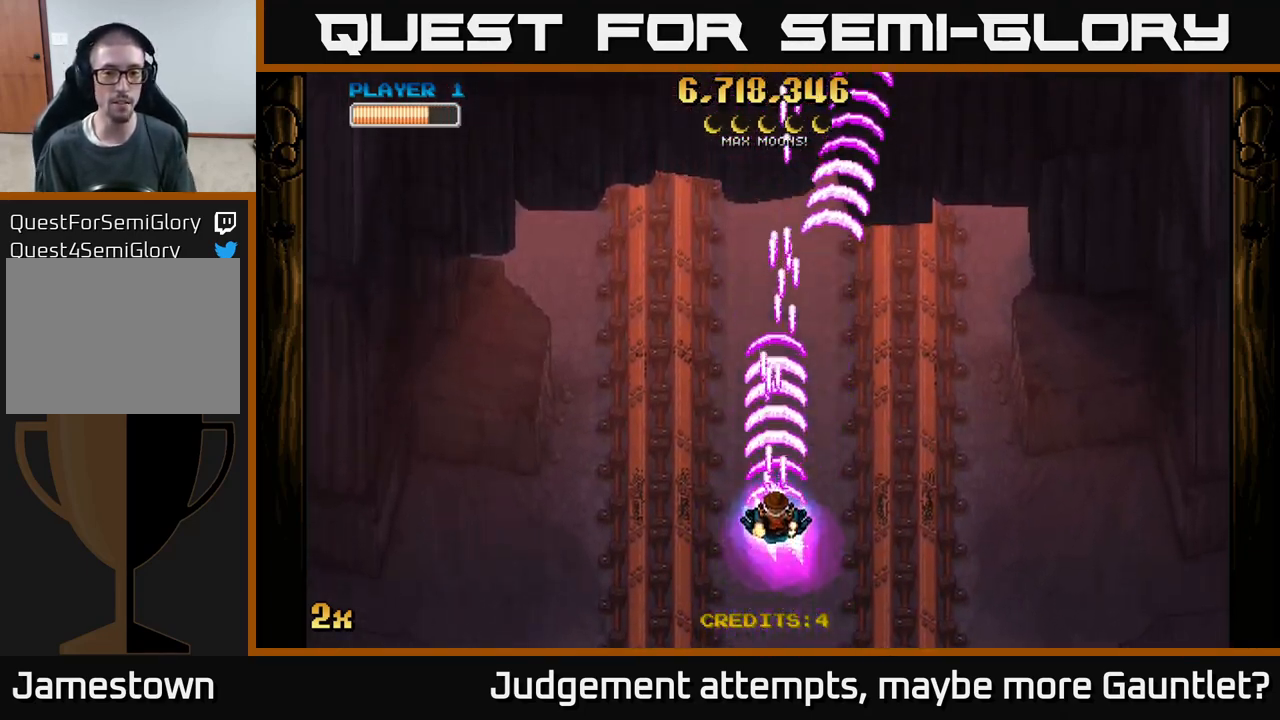
{"buttons": ["A"], "left_stick": "down", "events": [[67, "X", "up"], [133, "left_stick", "center"], [183, "left_stick", "down"]]}
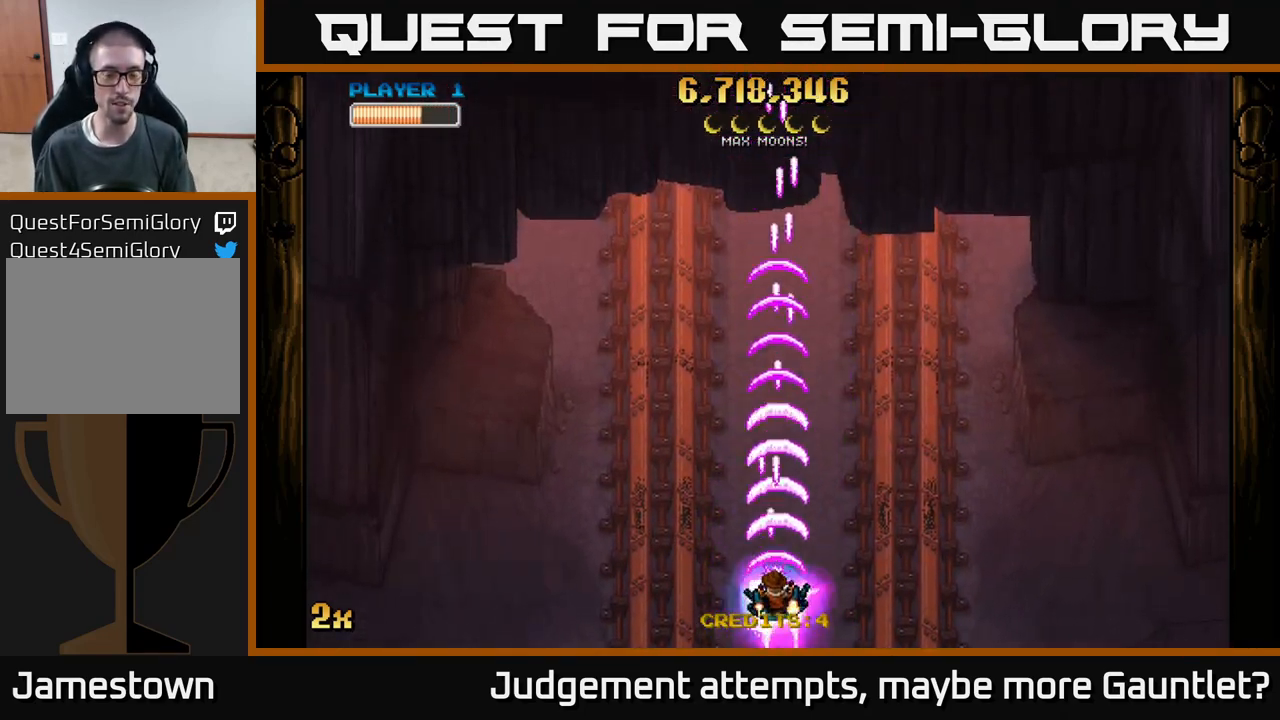
{"buttons": ["A"], "left_stick": "center", "events": [[317, "left_stick", "center"]]}
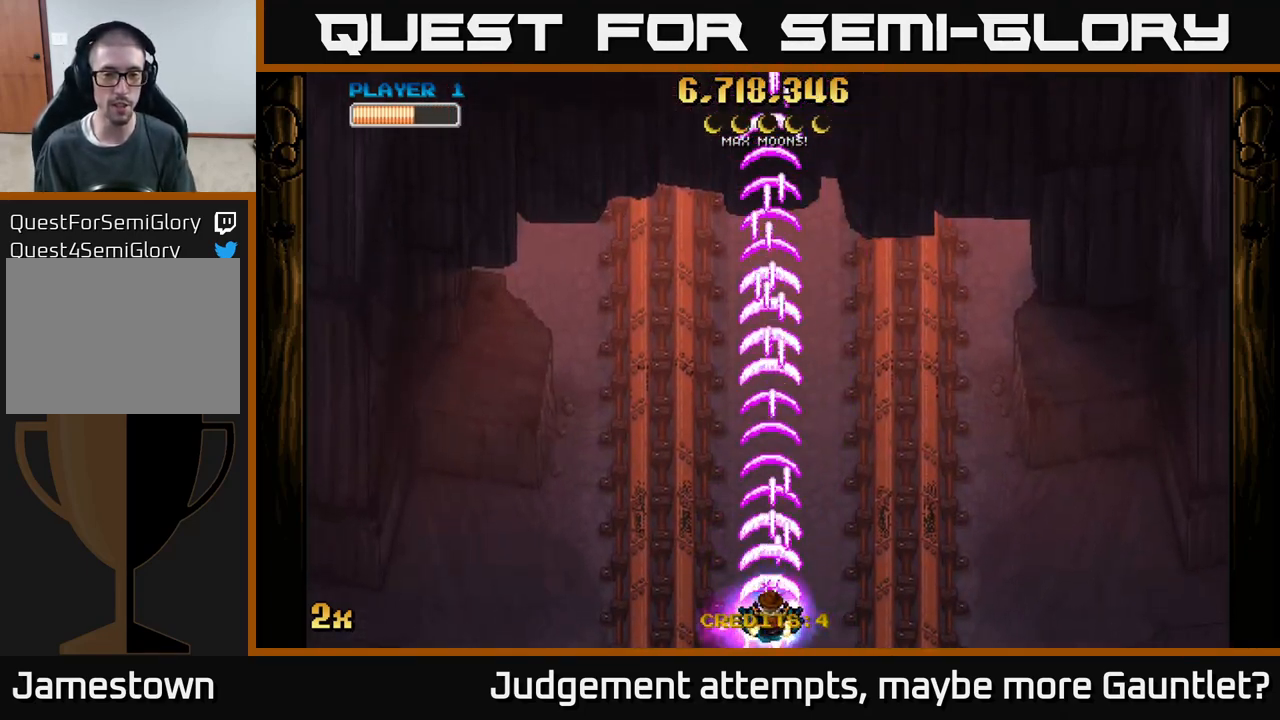
{"buttons": ["A", "X"], "left_stick": "up", "events": [[83, "left_stick", "down"], [300, "left_stick", "up"], [417, "X", "down"]]}
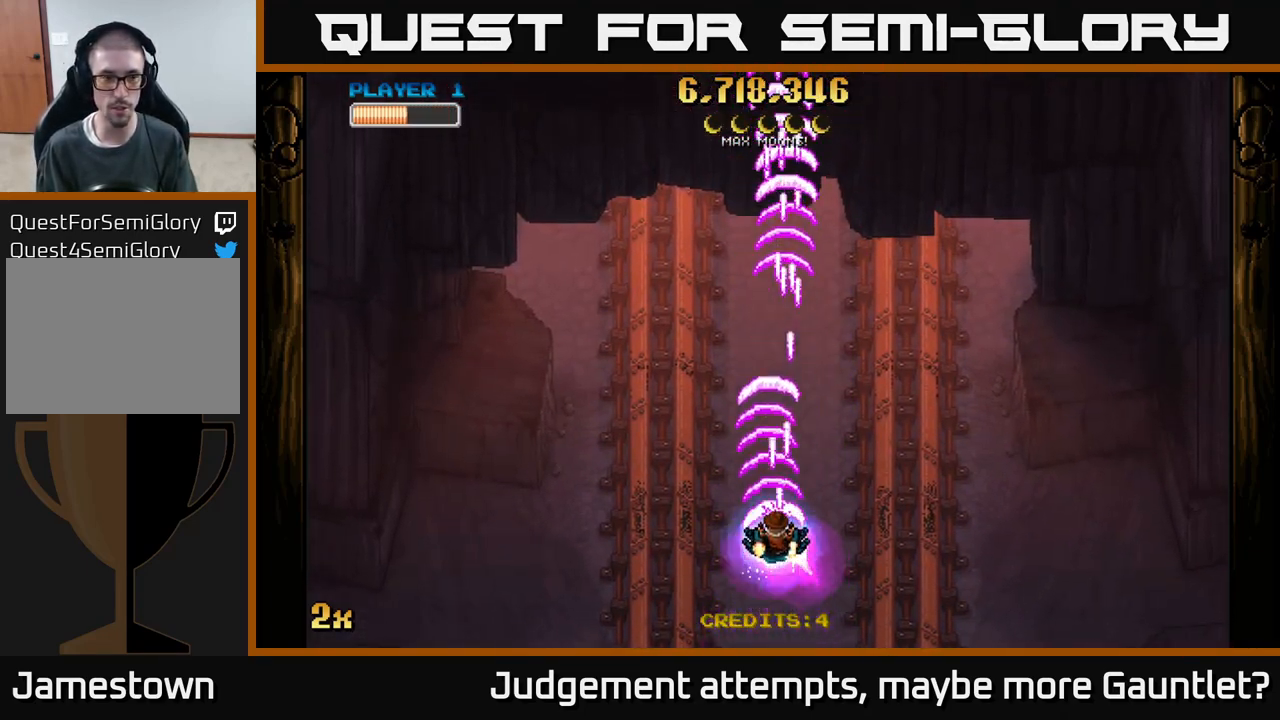
{"buttons": ["A"], "left_stick": "down", "events": [[100, "X", "up"], [250, "left_stick", "right"], [350, "left_stick", "down"]]}
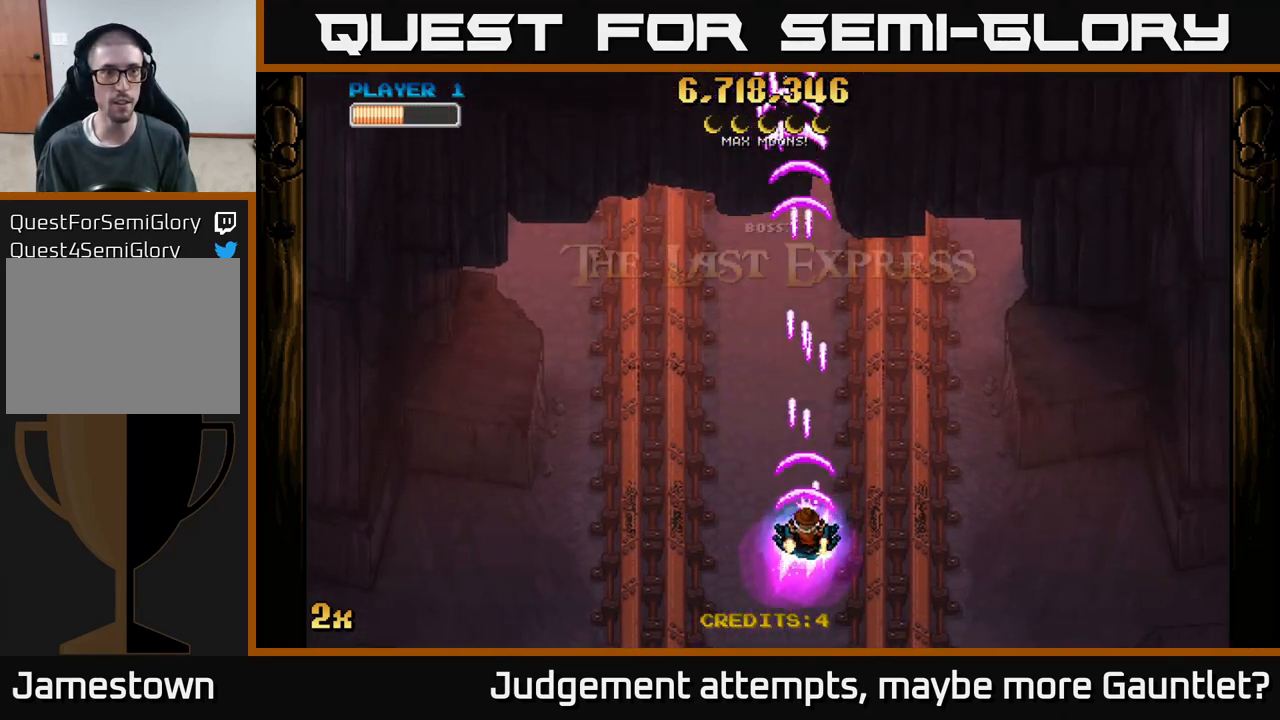
{"buttons": ["A", "X"], "left_stick": "up", "events": [[267, "left_stick", "up"], [300, "X", "down"]]}
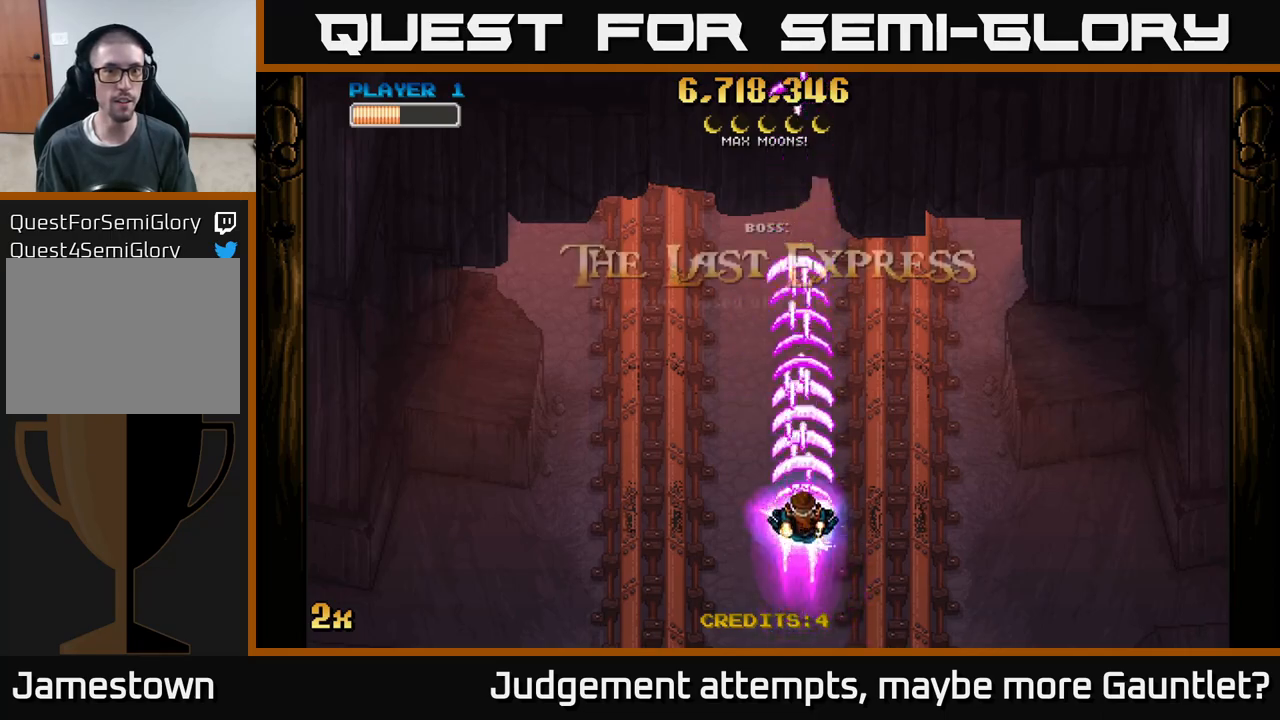
{"buttons": ["A"], "left_stick": "center", "events": [[17, "X", "up"], [50, "A", "up"], [83, "left_stick", "center"], [200, "A", "down"], [217, "left_stick", "down"], [483, "left_stick", "center"]]}
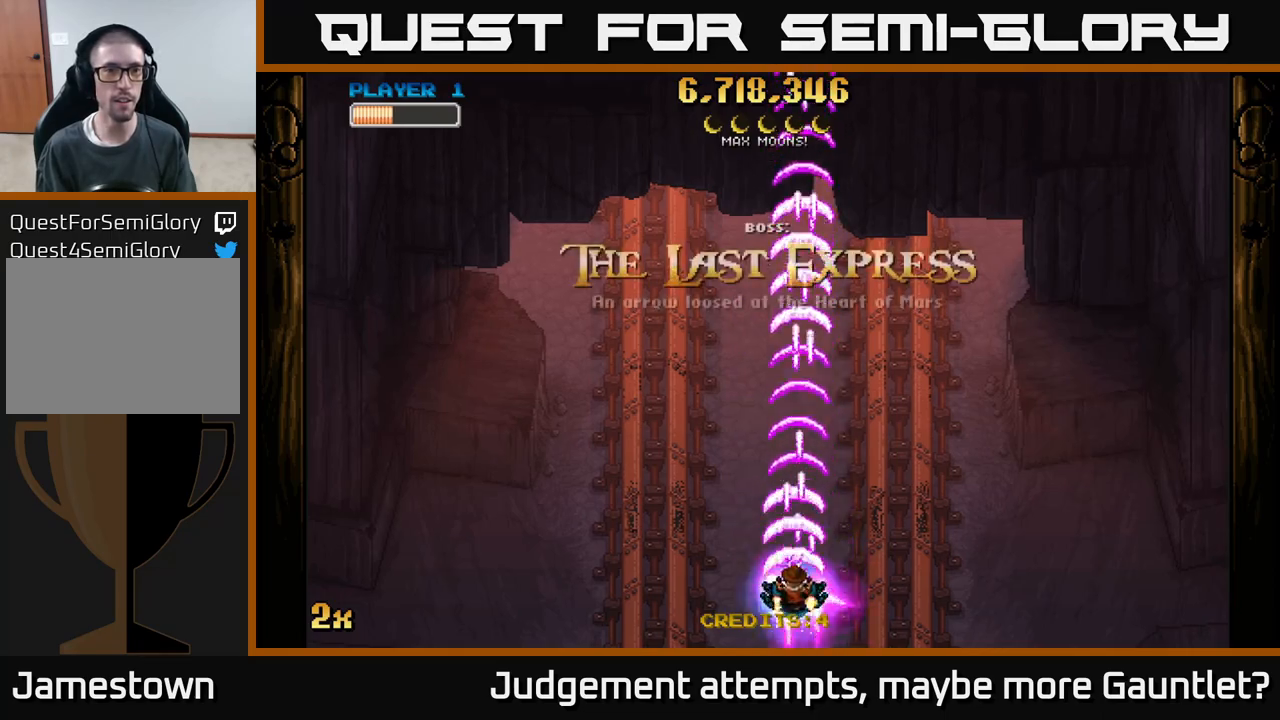
{"buttons": [], "left_stick": "center", "events": [[500, "A", "up"]]}
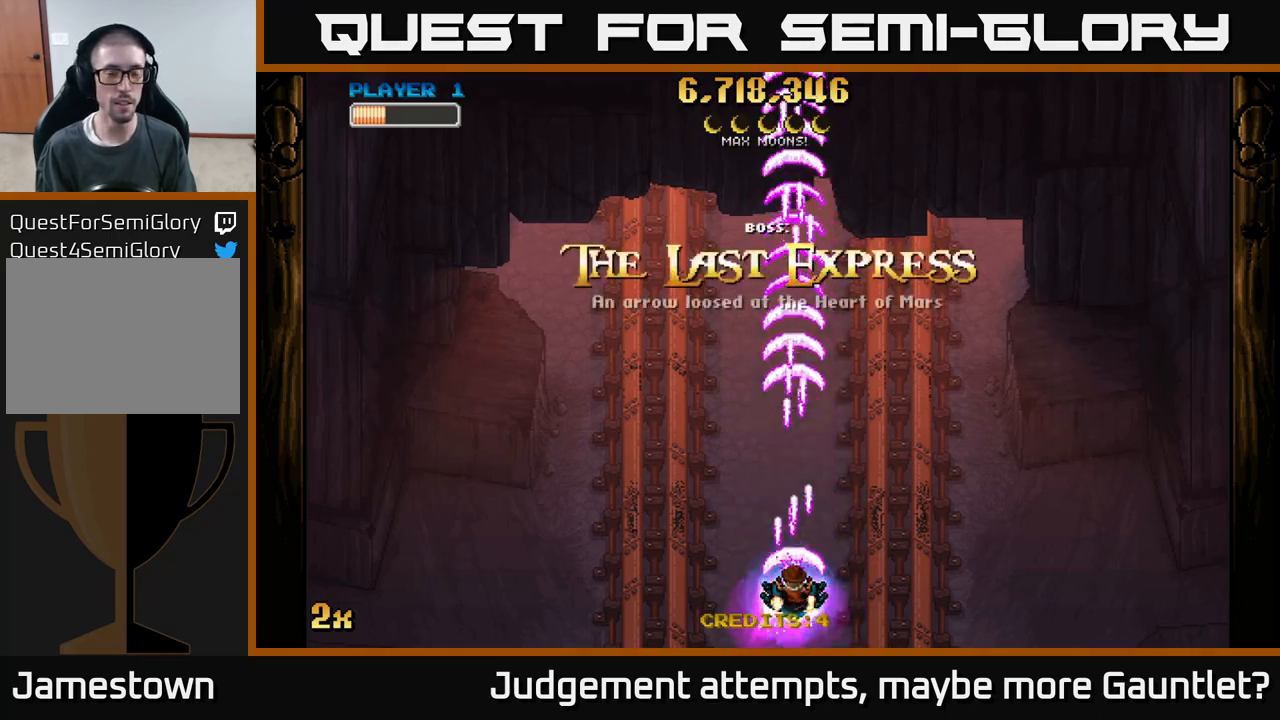
{"buttons": ["A"], "left_stick": "center", "events": [[133, "A", "down"]]}
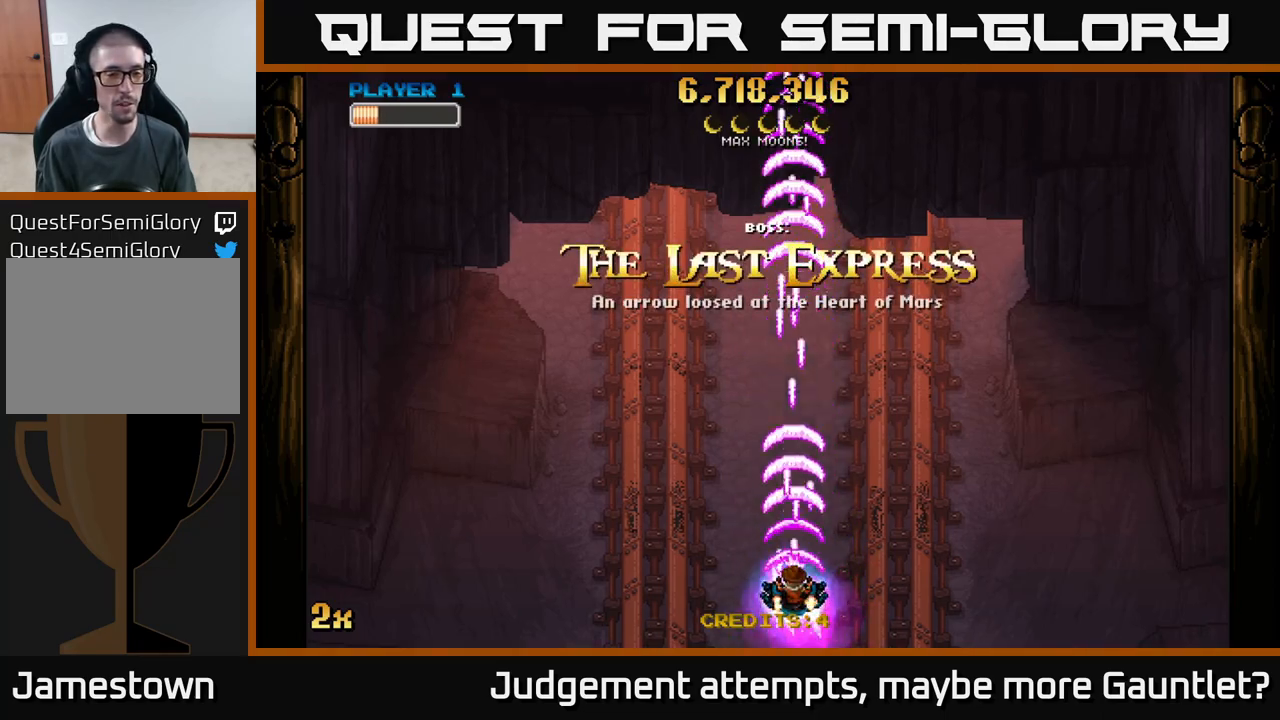
{"buttons": ["A"], "left_stick": "center", "events": []}
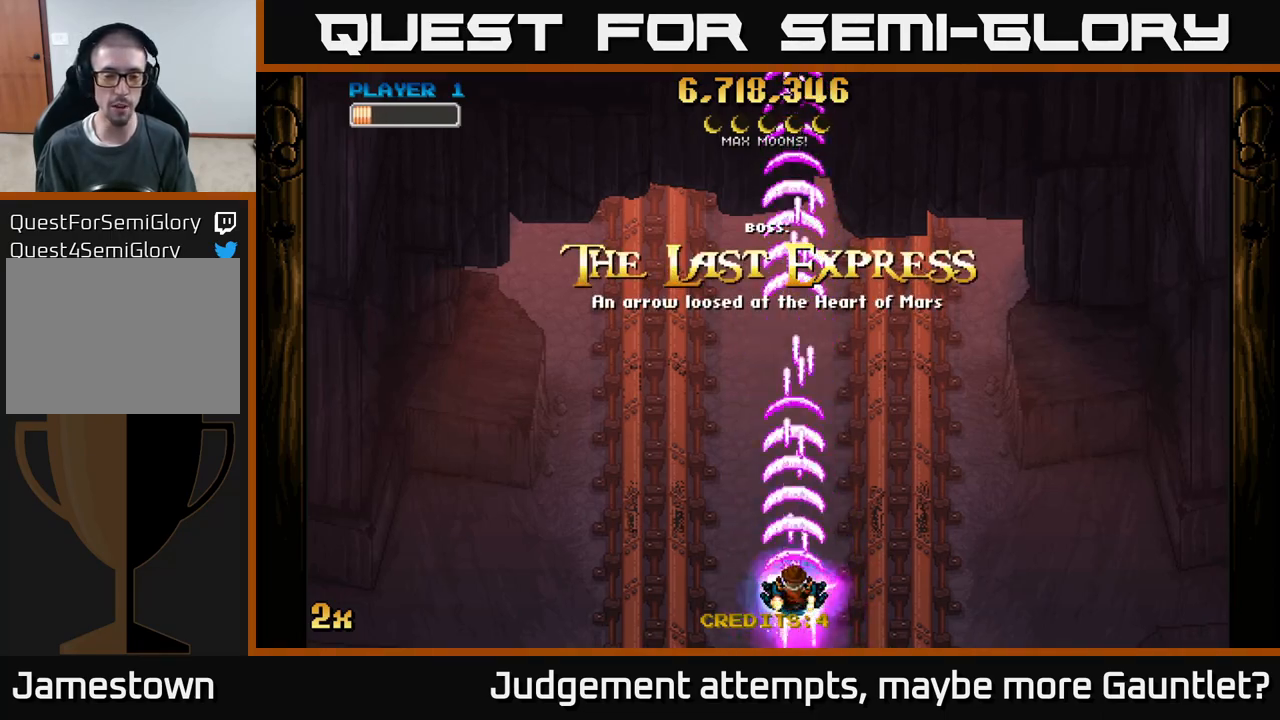
{"buttons": ["A"], "left_stick": "center", "events": [[183, "left_stick", "up-left"], [350, "left_stick", "center"]]}
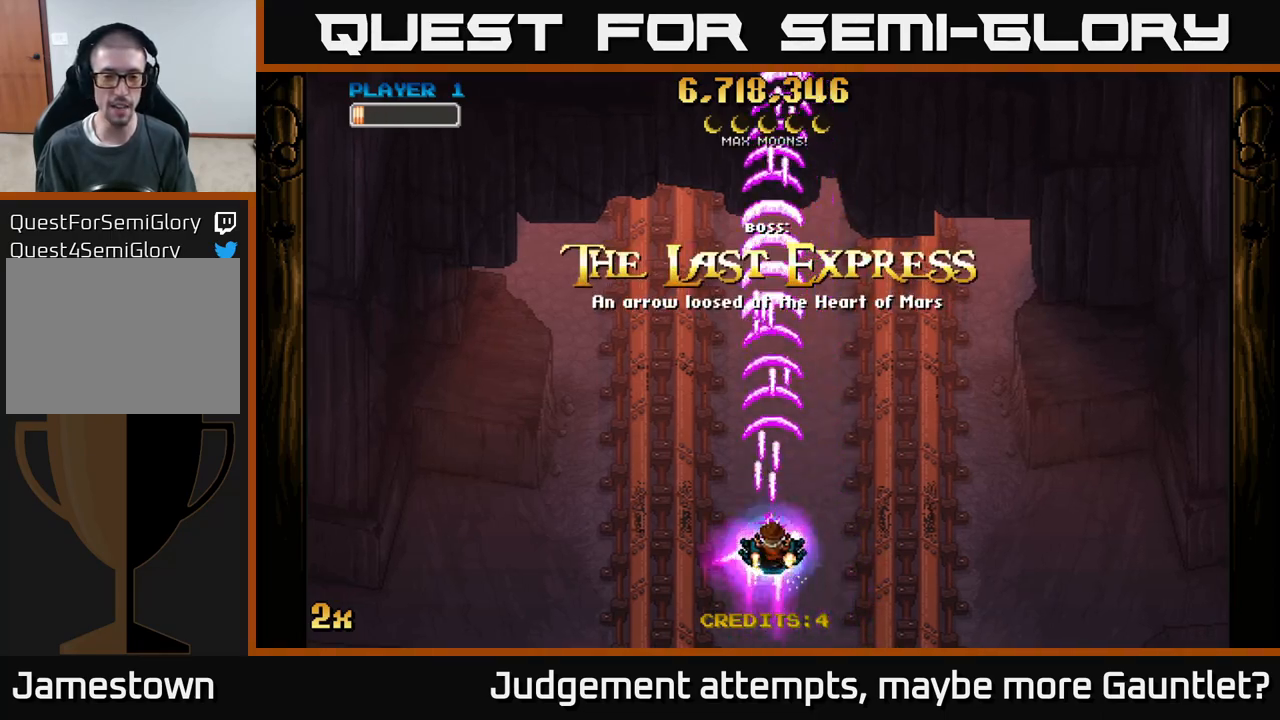
{"buttons": ["A"], "left_stick": "up", "events": [[217, "left_stick", "down-right"], [350, "left_stick", "center"], [400, "left_stick", "up"]]}
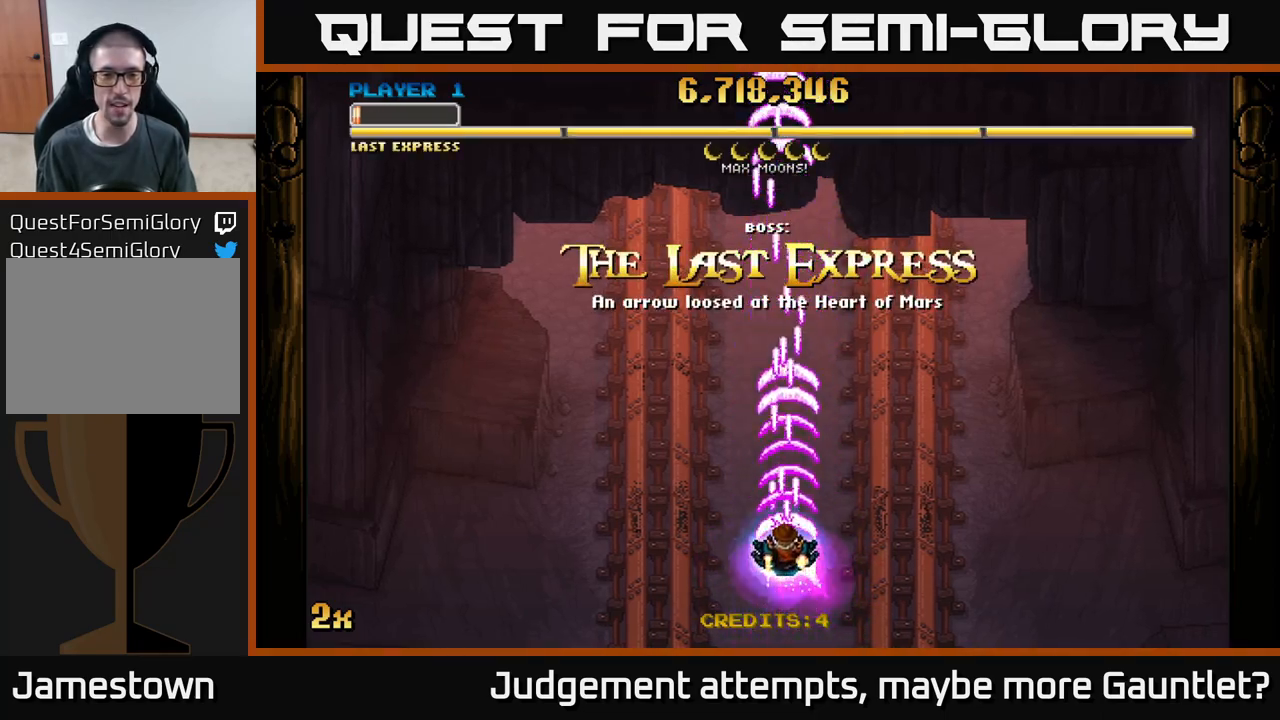
{"buttons": ["A"], "left_stick": "center", "events": [[167, "left_stick", "center"]]}